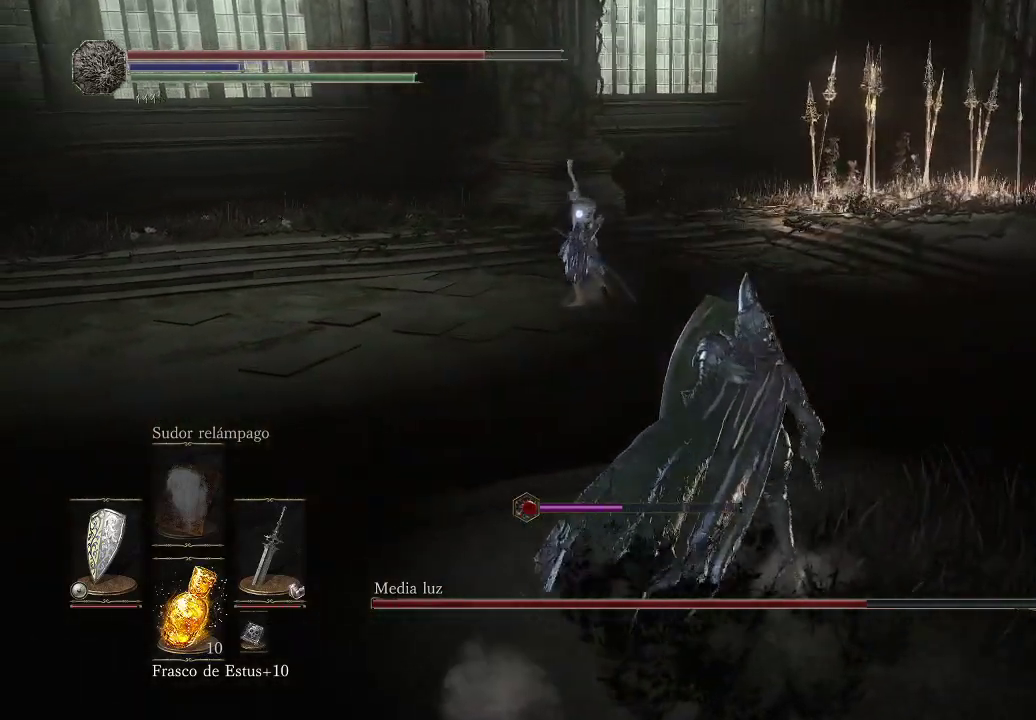
Gameplay with a controller (Xbox layout); each line is a JSON object with the inputs held at the frame after it. "events" lists button and stick changes between this image and that frame as [ms after this image, input, new state], when the widget could be followed in between. Not read: L3 R3.
{"buttons": ["L1"], "left_stick": "up-right", "right_stick": "center", "events": [[67, "left_stick", "right"], [233, "left_stick", "up-right"], [267, "B", "down"], [367, "B", "up"]]}
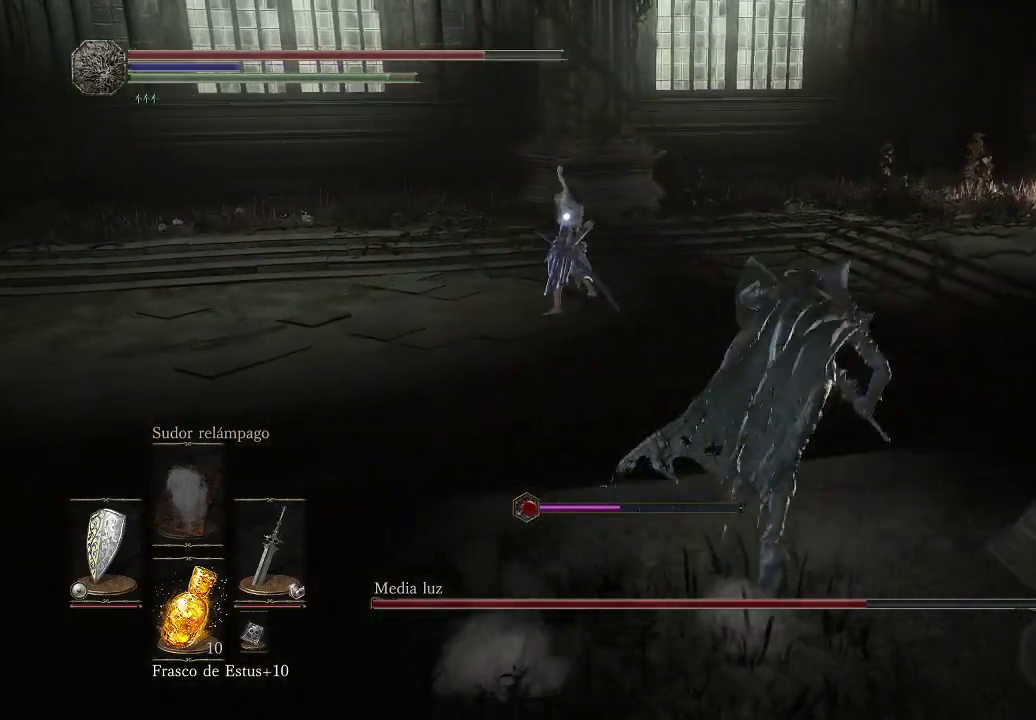
{"buttons": ["L1"], "left_stick": "up-right", "right_stick": "center", "events": [[400, "B", "down"], [483, "B", "up"]]}
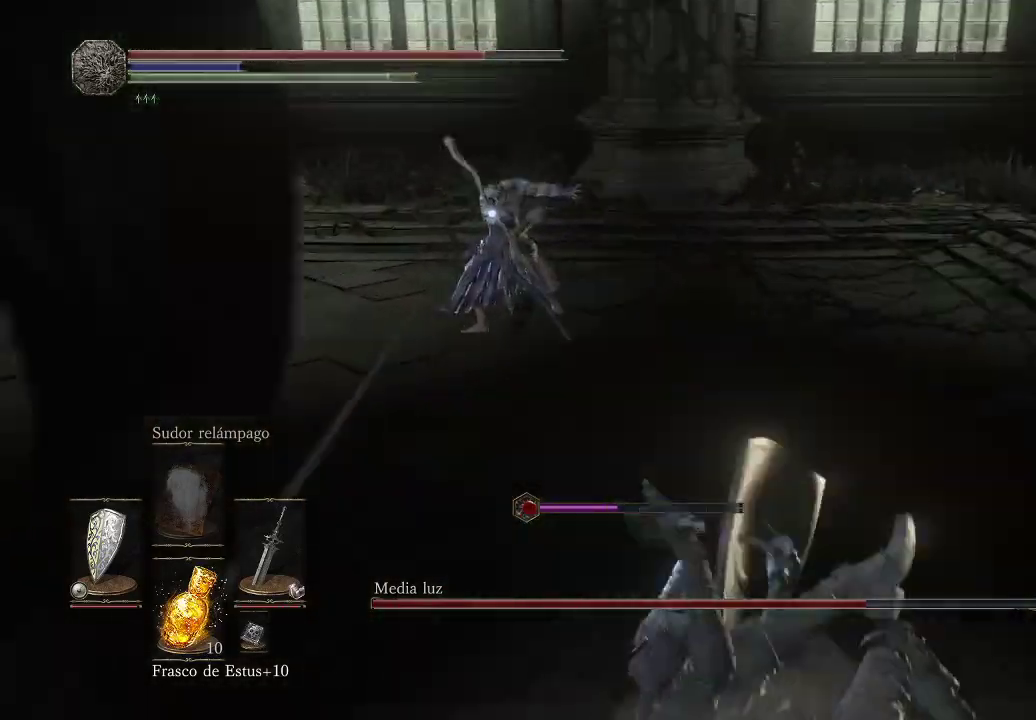
{"buttons": ["L1"], "left_stick": "up-right", "right_stick": "center", "events": [[183, "B", "down"], [267, "B", "up"]]}
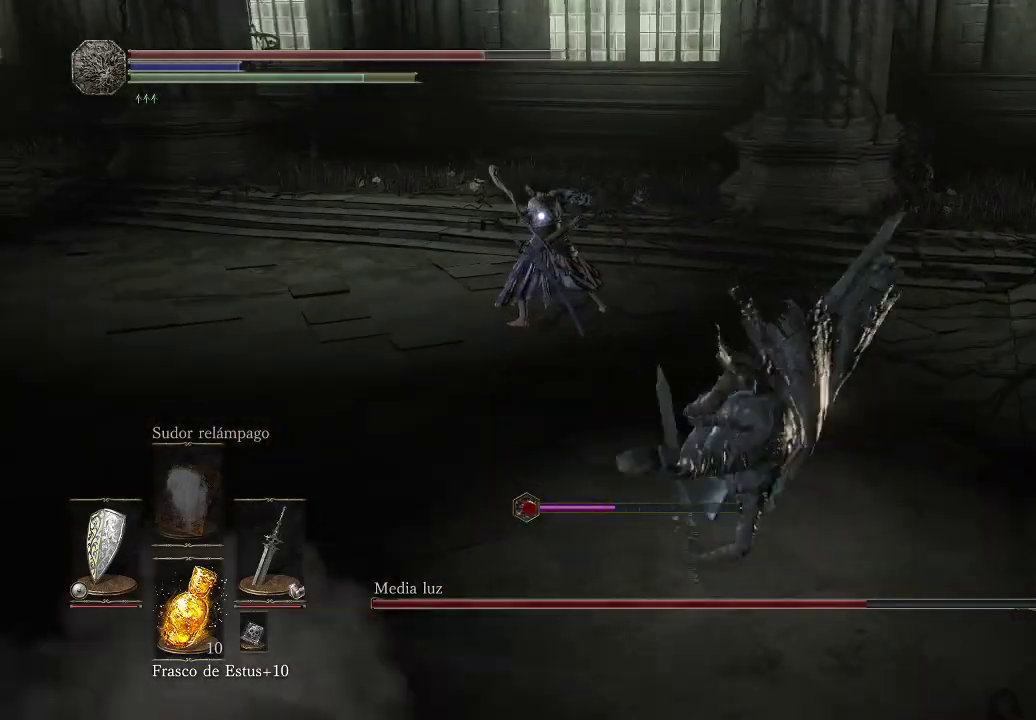
{"buttons": [], "left_stick": "up", "right_stick": "center", "events": [[100, "left_stick", "up"], [317, "L1", "up"]]}
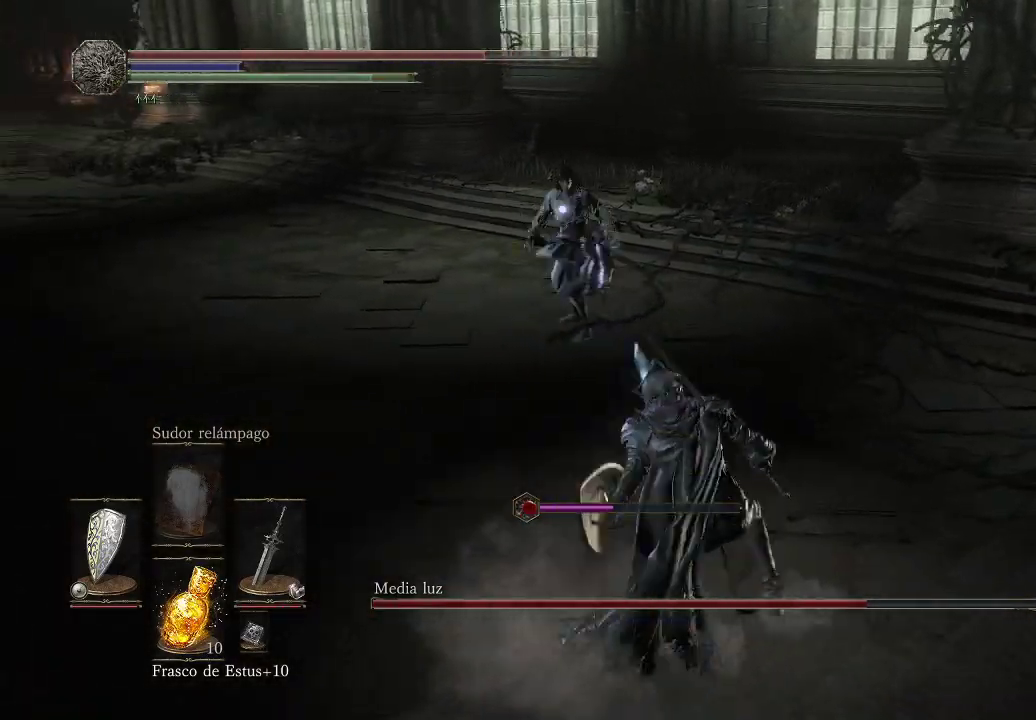
{"buttons": ["L1", "R1"], "left_stick": "up", "right_stick": "center", "events": [[400, "L1", "down"], [500, "R1", "down"]]}
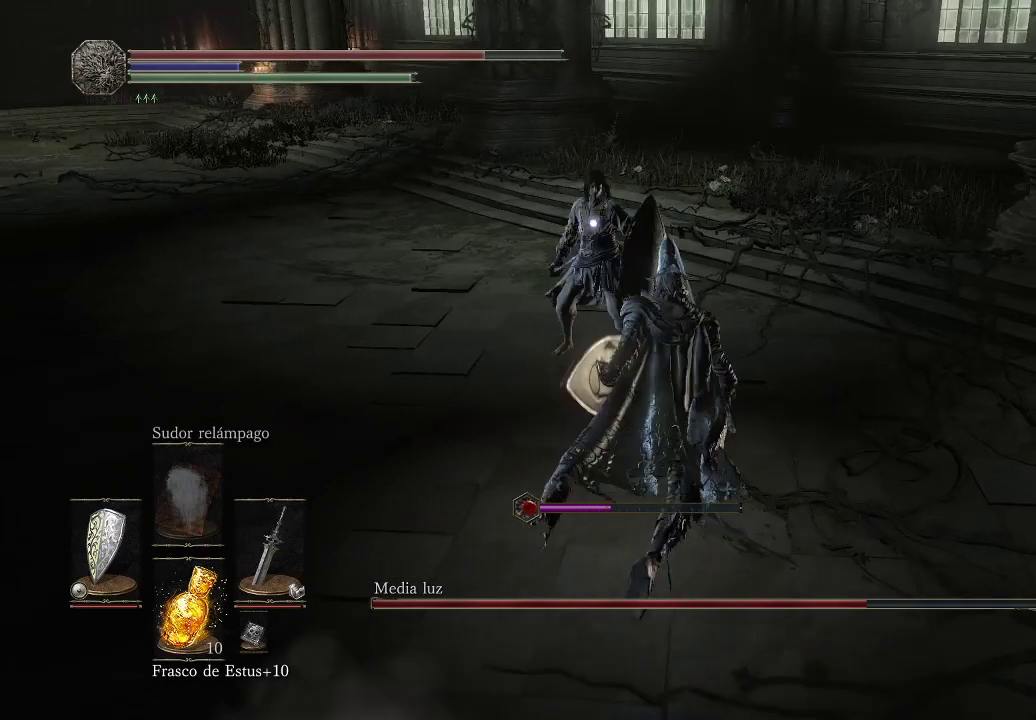
{"buttons": [], "left_stick": "up", "right_stick": "center", "events": [[67, "R1", "up"], [83, "L1", "up"], [350, "R1", "down"], [417, "R1", "up"]]}
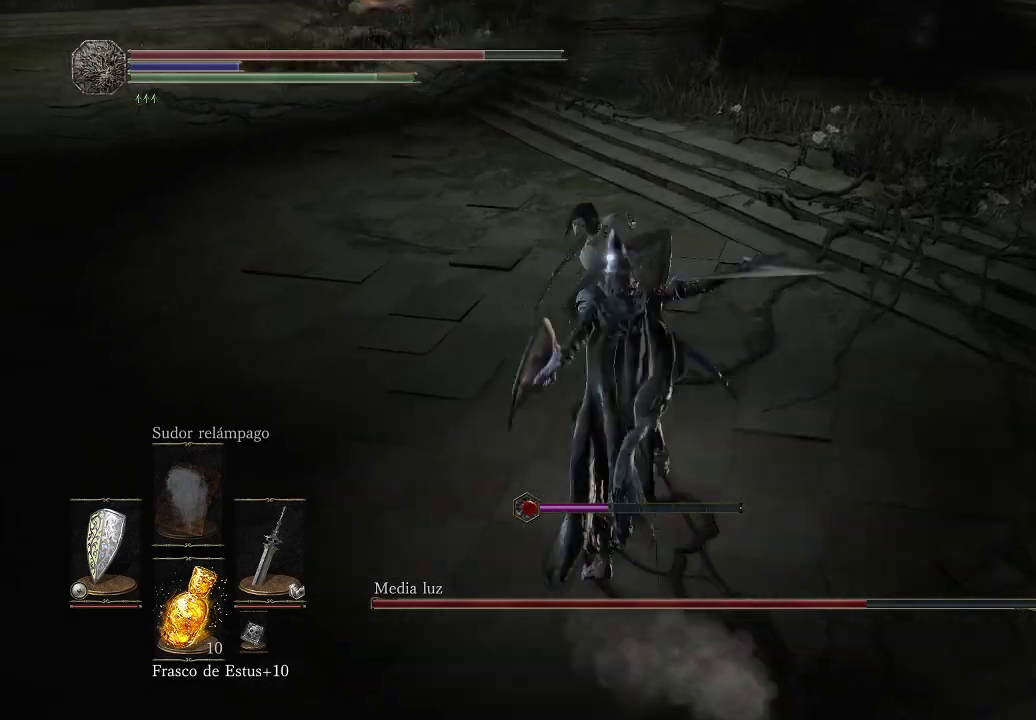
{"buttons": ["R1"], "left_stick": "up", "right_stick": "center", "events": [[17, "R1", "down"], [100, "R1", "up"], [150, "R1", "down"], [250, "R1", "up"], [300, "R1", "down"], [417, "R1", "up"], [500, "R1", "down"]]}
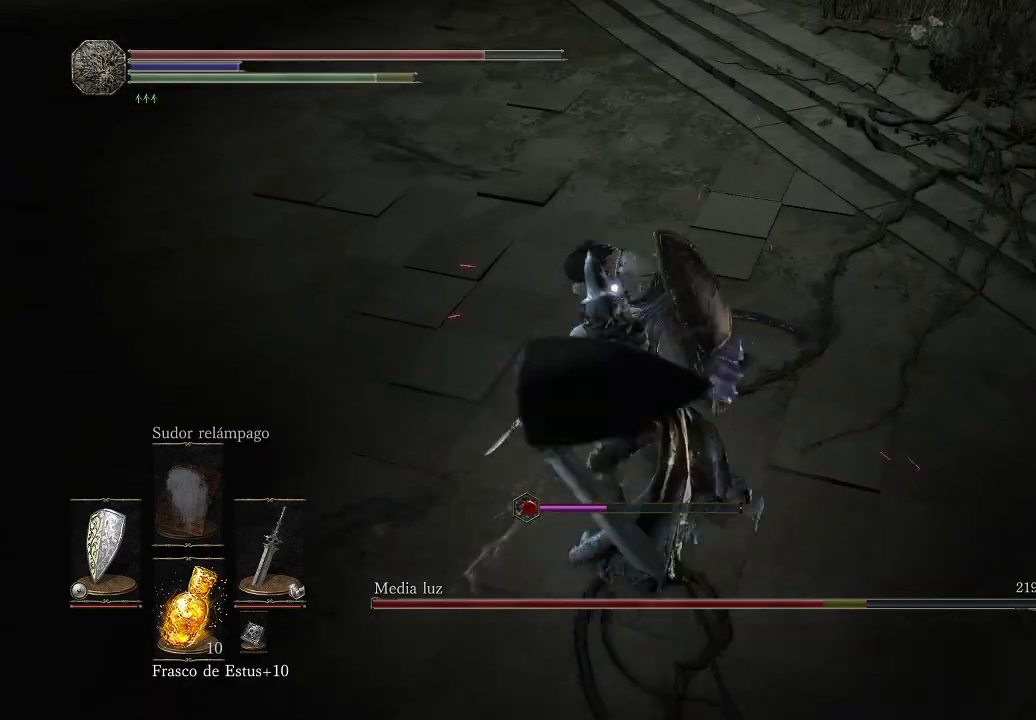
{"buttons": [], "left_stick": "up", "right_stick": "center", "events": [[83, "R1", "up"], [150, "R1", "down"], [267, "R1", "up"], [300, "R1", "down"], [433, "R1", "up"]]}
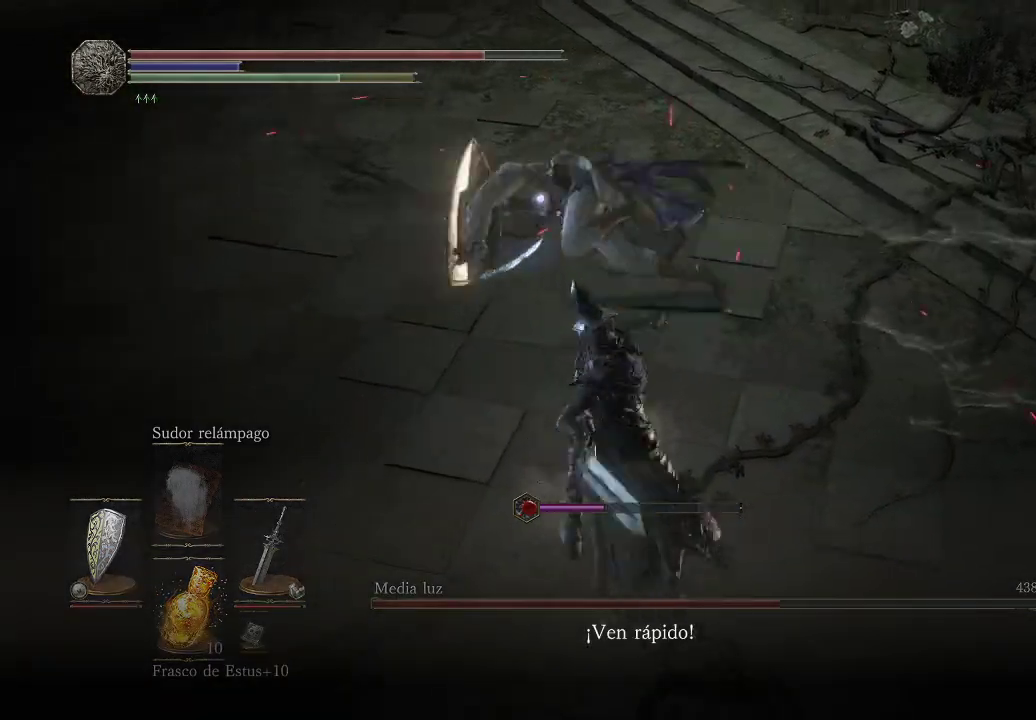
{"buttons": ["R1"], "left_stick": "up", "right_stick": "center", "events": [[17, "R1", "down"], [100, "R1", "up"], [200, "R1", "down"], [283, "R1", "up"], [400, "R1", "down"]]}
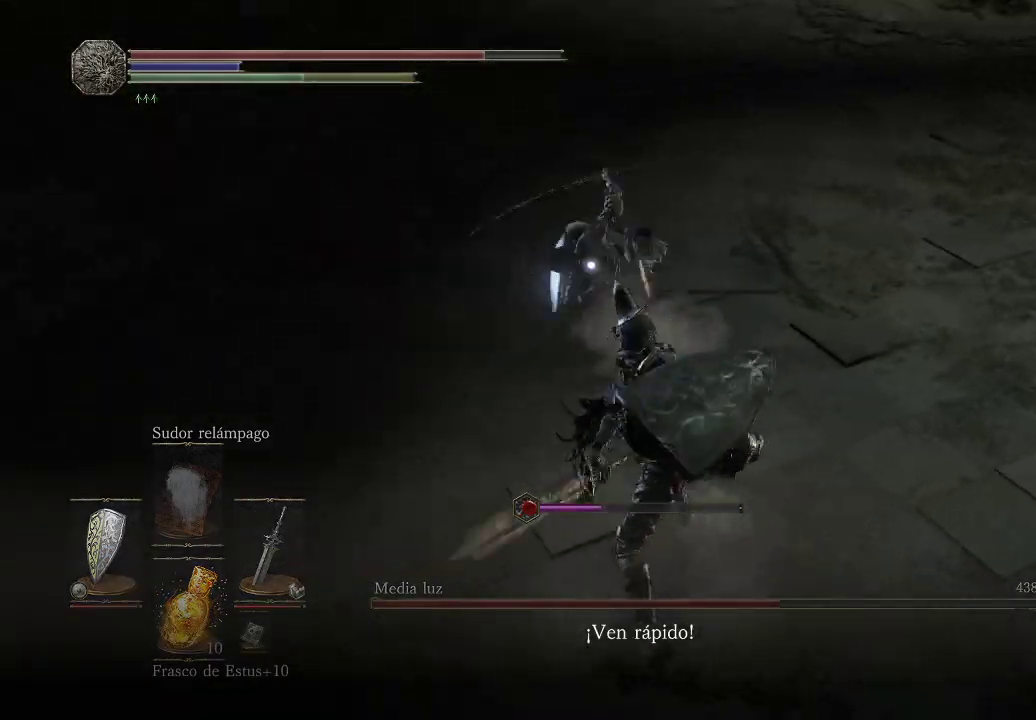
{"buttons": ["R1"], "left_stick": "up", "right_stick": "center", "events": [[33, "R1", "up"], [417, "R1", "down"]]}
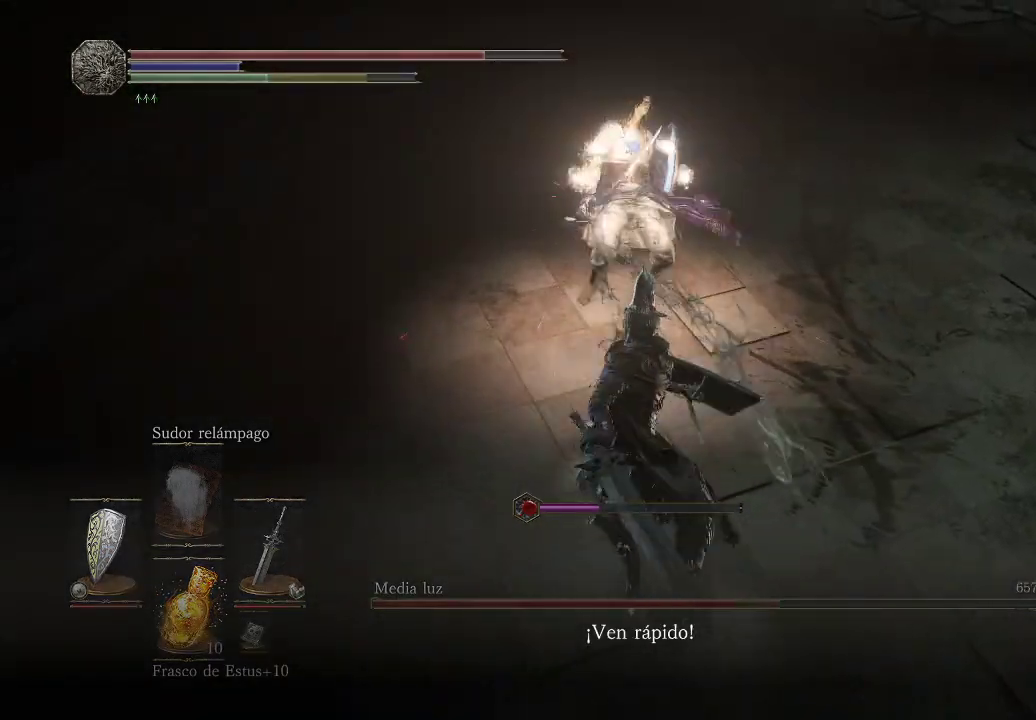
{"buttons": [], "left_stick": "up-left", "right_stick": "center", "events": [[67, "R1", "up"], [417, "left_stick", "up-left"]]}
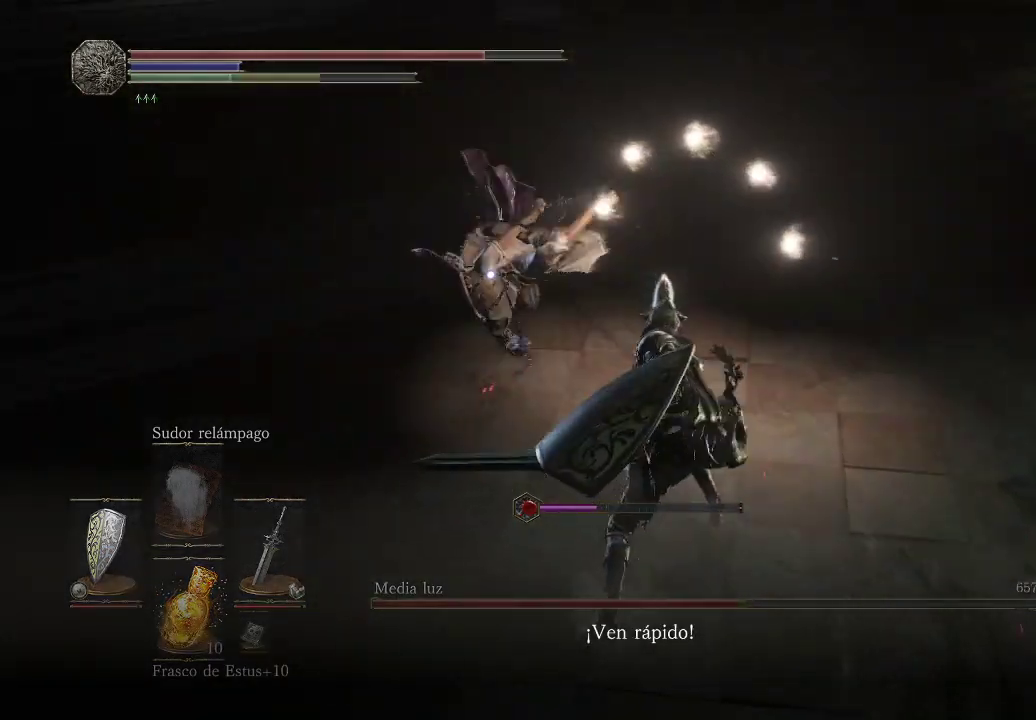
{"buttons": ["B"], "left_stick": "right", "right_stick": "center", "events": [[50, "left_stick", "left"], [267, "left_stick", "down-right"], [300, "B", "down"], [350, "left_stick", "right"], [383, "B", "up"], [450, "B", "down"]]}
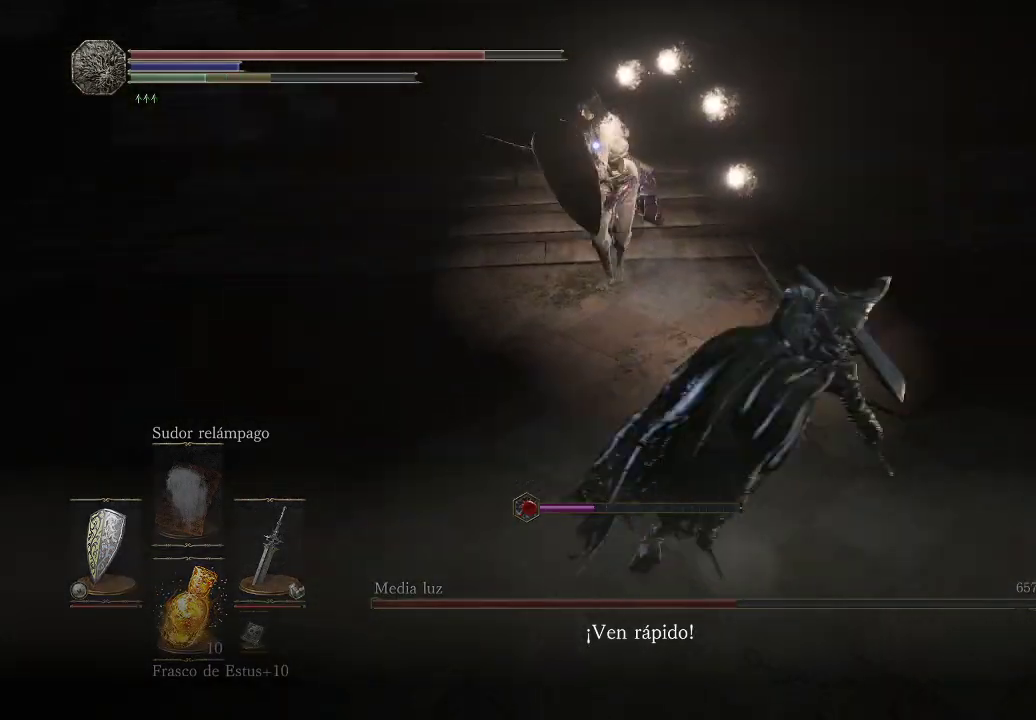
{"buttons": [], "left_stick": "right", "right_stick": "center", "events": [[17, "B", "up"], [67, "B", "down"], [150, "B", "up"], [383, "B", "down"], [450, "B", "up"]]}
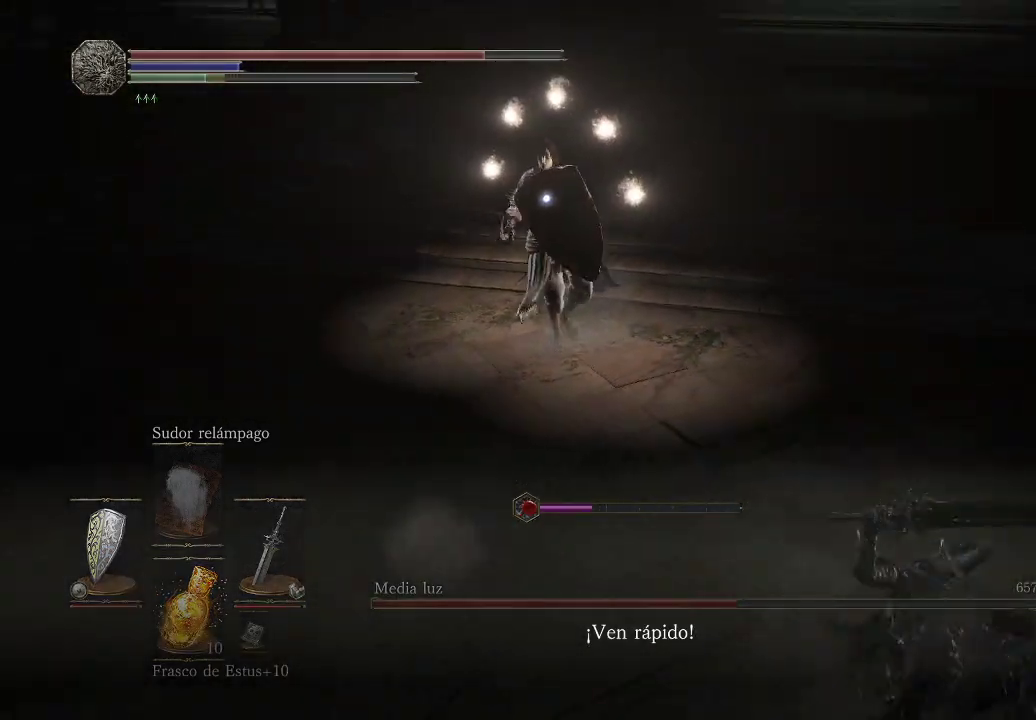
{"buttons": [], "left_stick": "right", "right_stick": "center", "events": [[17, "B", "down"], [83, "B", "up"], [150, "B", "down"], [233, "B", "up"]]}
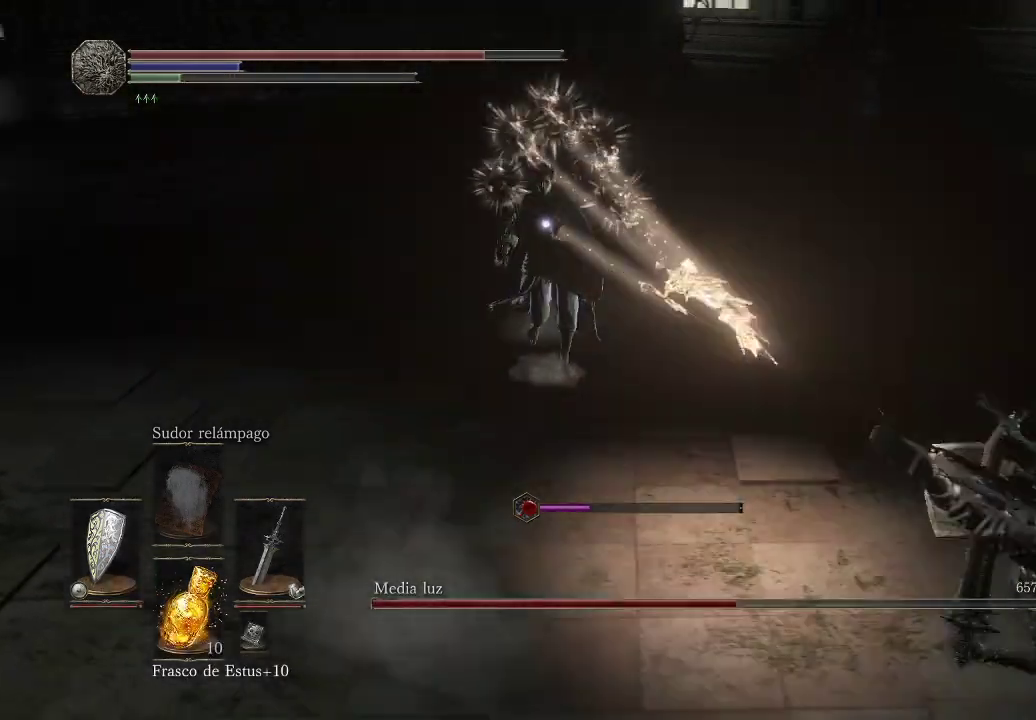
{"buttons": [], "left_stick": "right", "right_stick": "center", "events": [[133, "B", "down"], [217, "B", "up"], [267, "B", "down"], [367, "B", "up"]]}
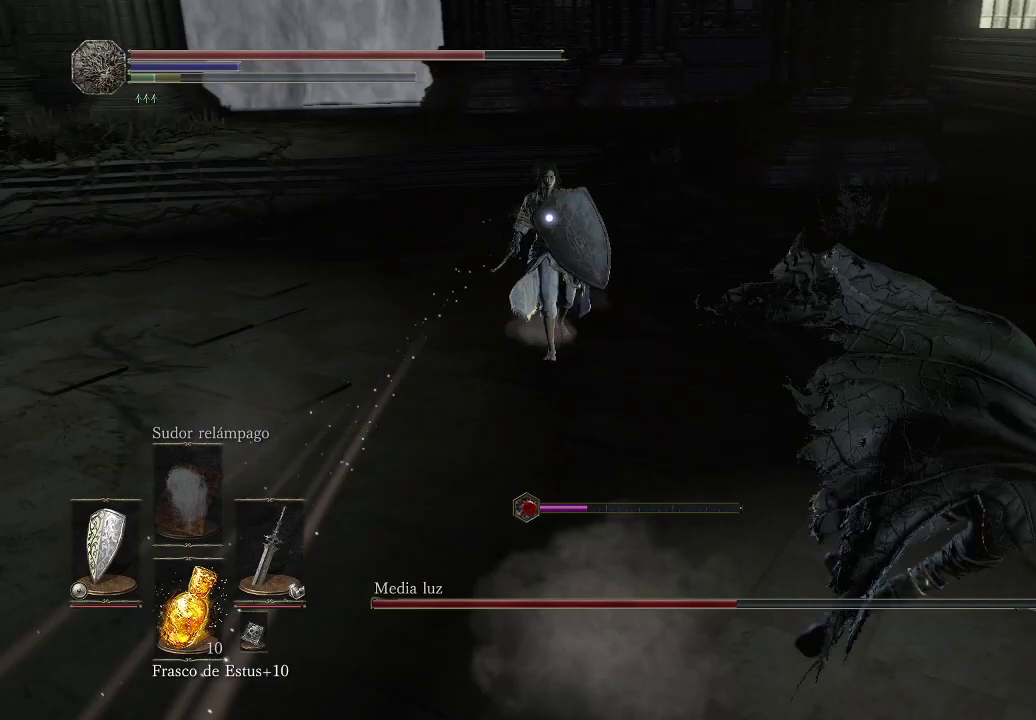
{"buttons": [], "left_stick": "center", "right_stick": "center", "events": [[67, "left_stick", "down-right"], [300, "left_stick", "center"]]}
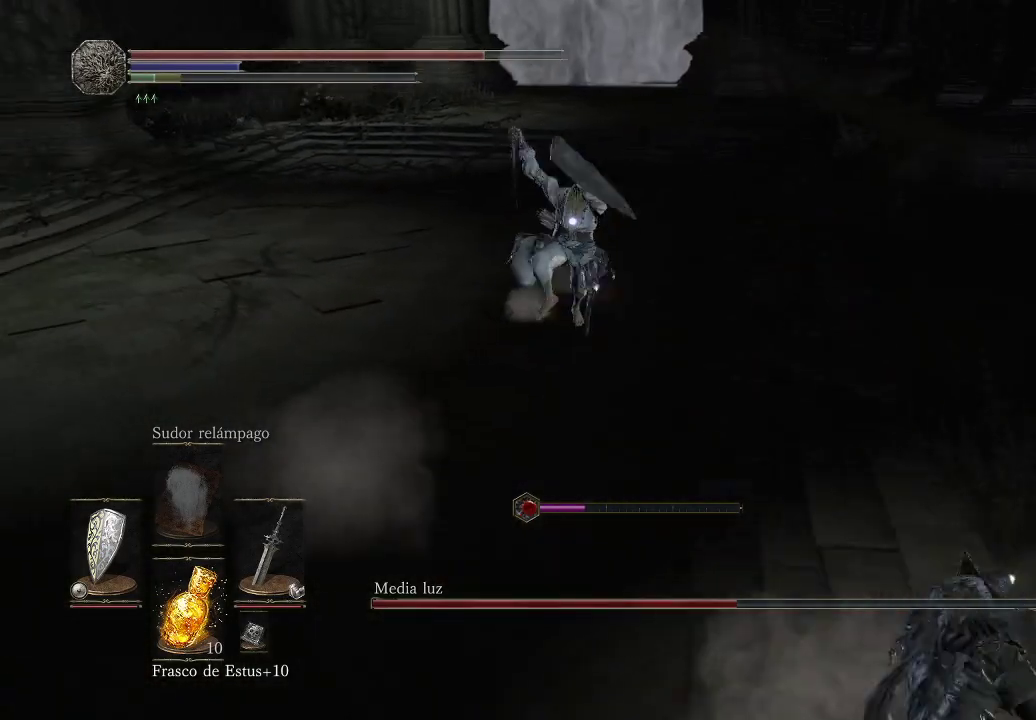
{"buttons": ["L1"], "left_stick": "up-right", "right_stick": "center", "events": [[50, "left_stick", "up-right"], [283, "L1", "down"]]}
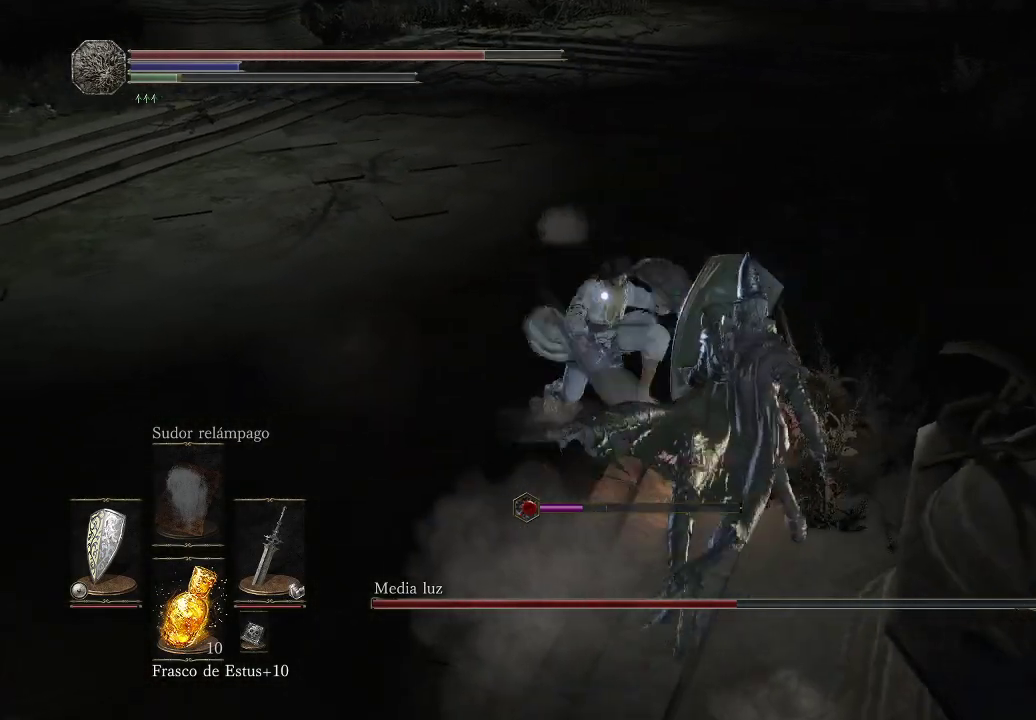
{"buttons": [], "left_stick": "up-right", "right_stick": "center", "events": [[500, "L1", "up"]]}
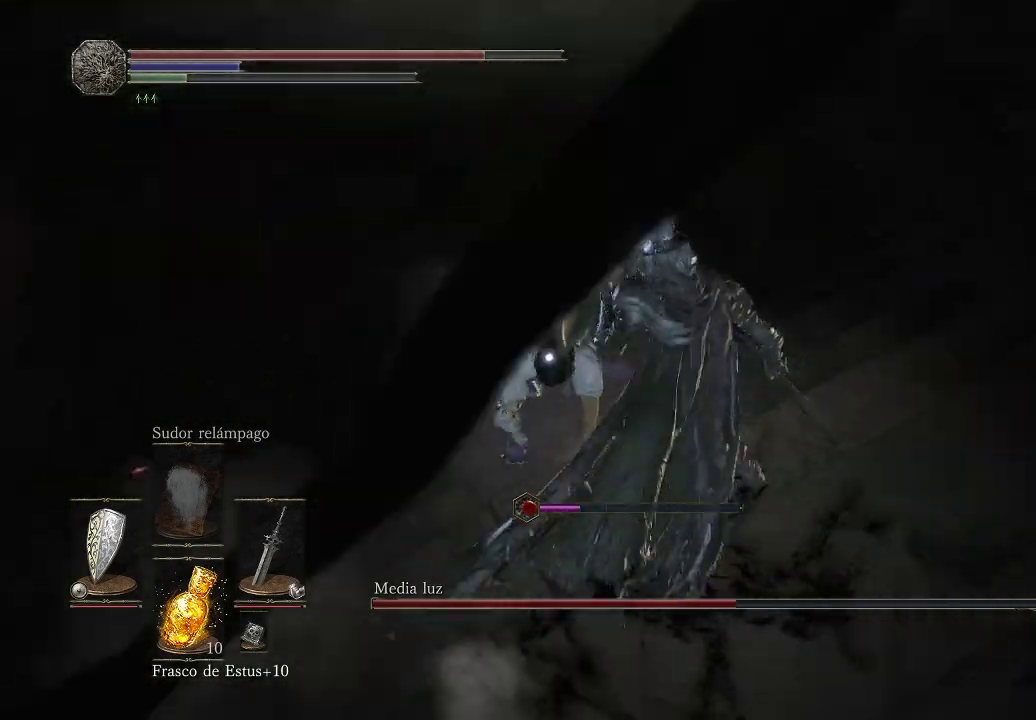
{"buttons": ["R1"], "left_stick": "up-right", "right_stick": "center", "events": [[33, "R1", "down"], [133, "R1", "up"], [450, "R1", "down"]]}
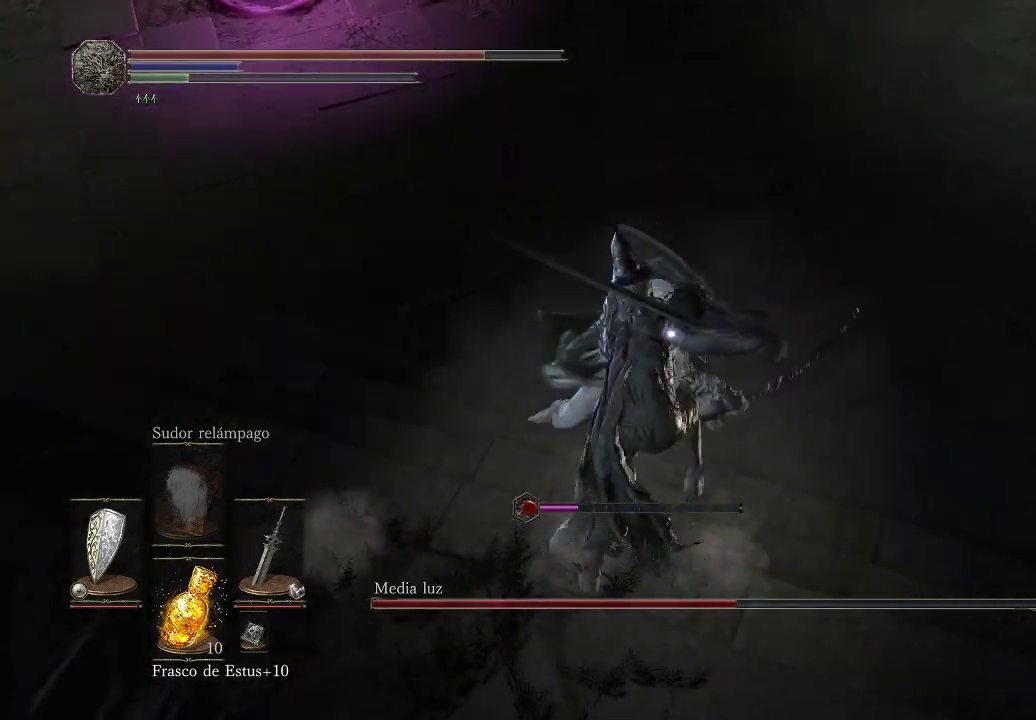
{"buttons": ["R1"], "left_stick": "up-right", "right_stick": "center", "events": [[67, "R1", "up"], [117, "R1", "down"], [250, "R1", "up"], [500, "R1", "down"]]}
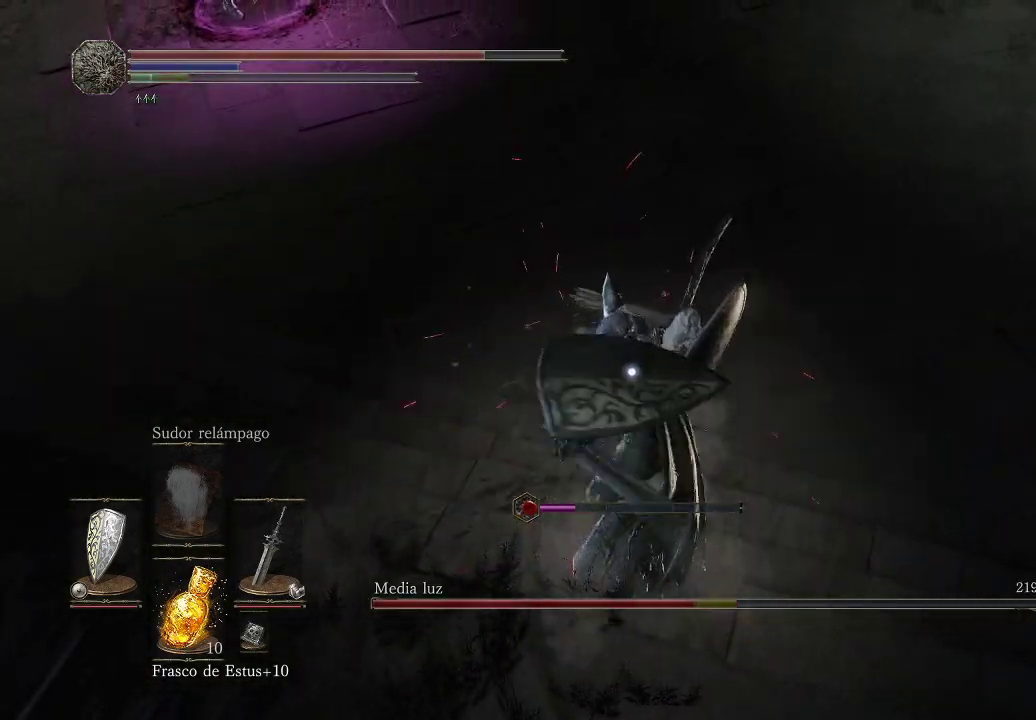
{"buttons": [], "left_stick": "up", "right_stick": "center", "events": [[133, "R1", "up"], [233, "R1", "down"], [400, "R1", "up"], [400, "left_stick", "up"]]}
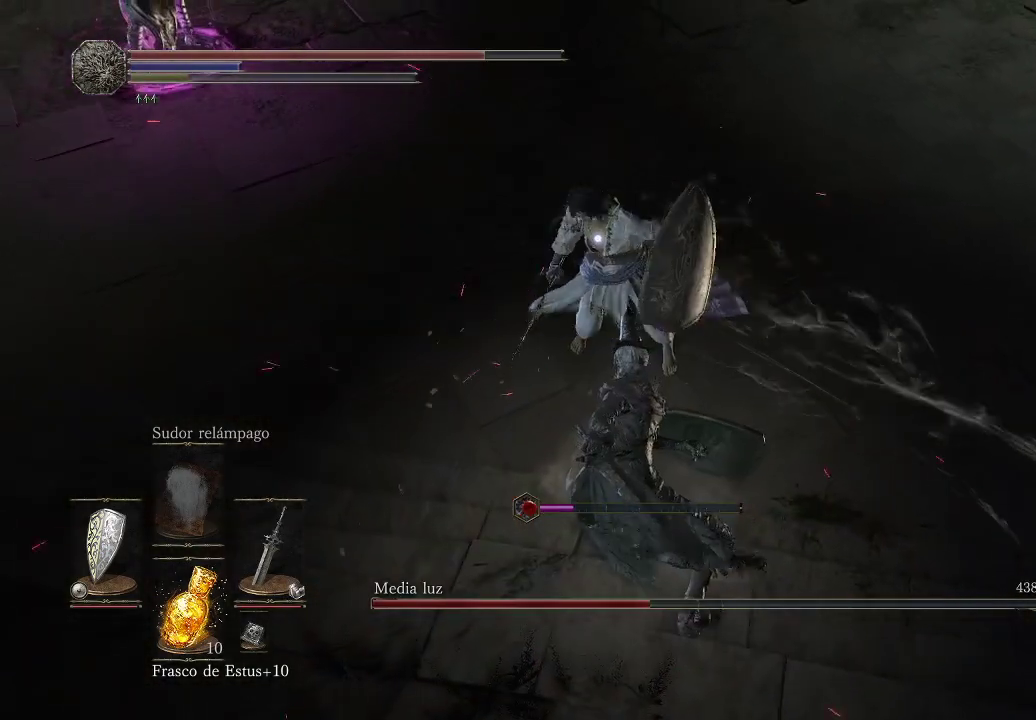
{"buttons": ["L1"], "left_stick": "up-right", "right_stick": "center", "events": [[33, "R1", "down"], [133, "R1", "up"], [200, "R1", "down"], [283, "R1", "up"], [333, "left_stick", "up-right"], [383, "L1", "down"]]}
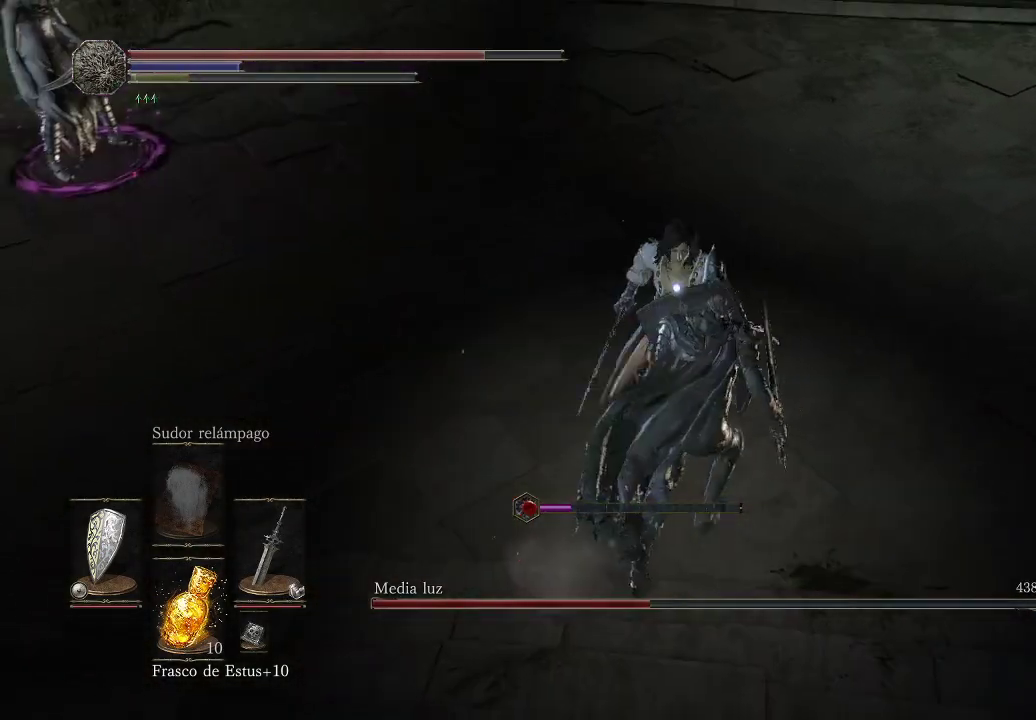
{"buttons": ["B", "L1"], "left_stick": "right", "right_stick": "center", "events": [[350, "left_stick", "right"], [467, "B", "down"]]}
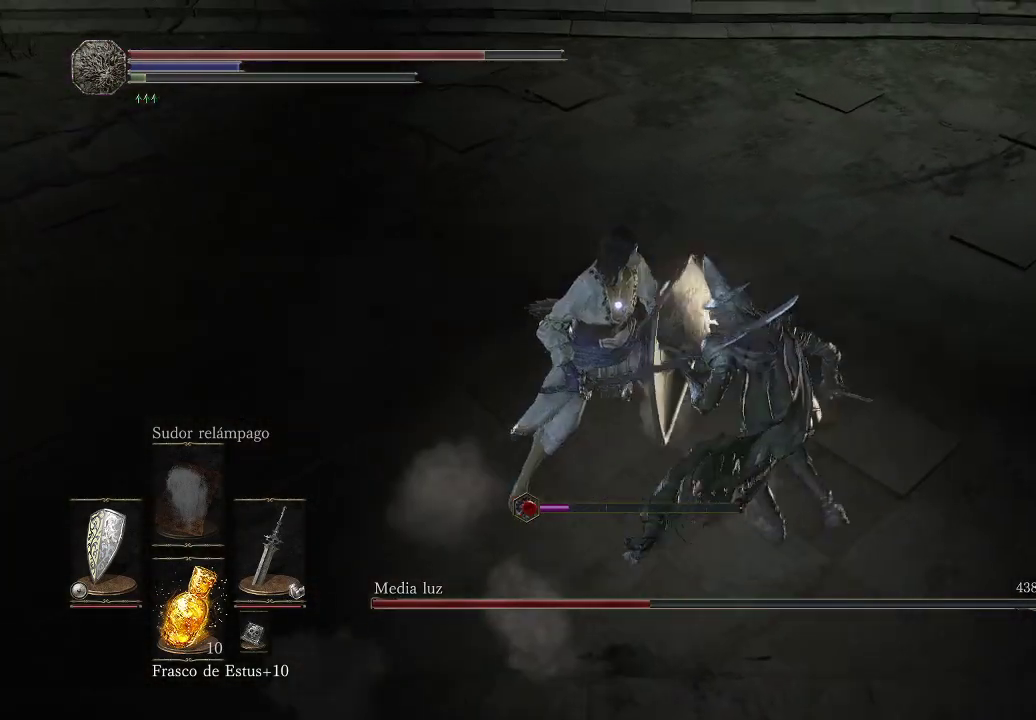
{"buttons": ["L1"], "left_stick": "right", "right_stick": "center", "events": [[67, "B", "up"]]}
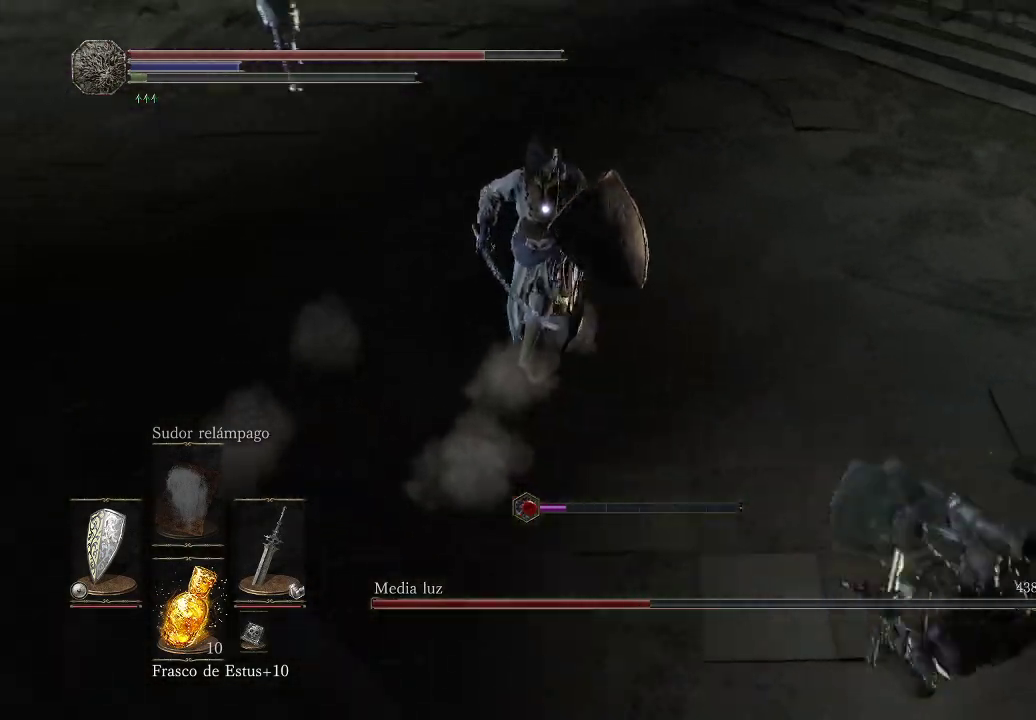
{"buttons": [], "left_stick": "right", "right_stick": "center", "events": [[233, "L1", "up"]]}
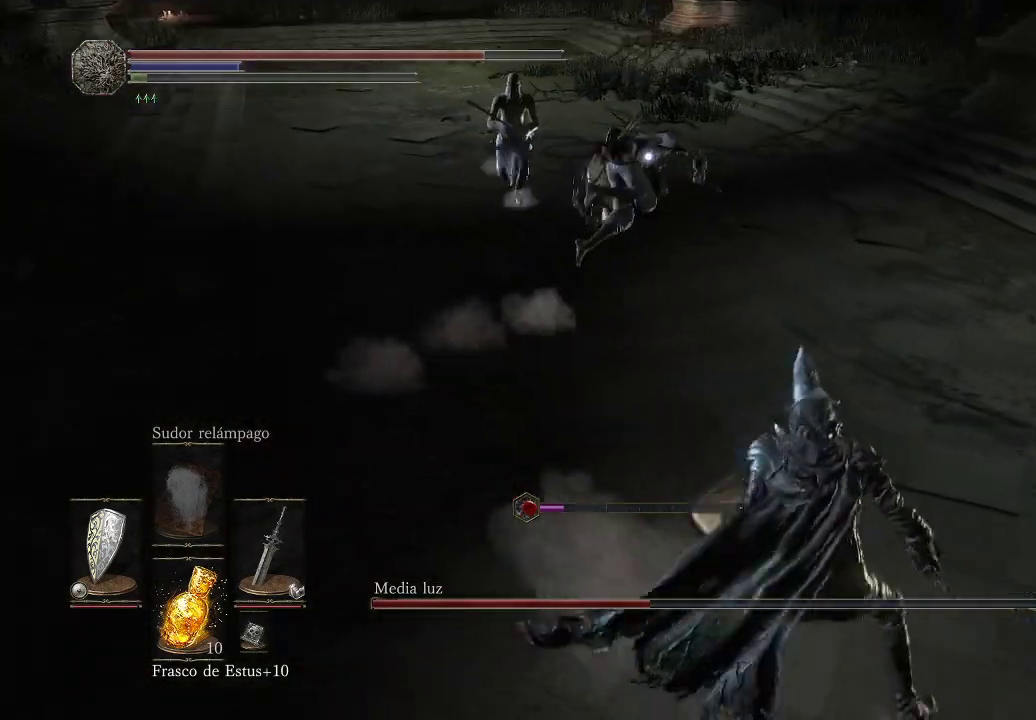
{"buttons": [], "left_stick": "down-right", "right_stick": "center", "events": [[183, "left_stick", "down-right"]]}
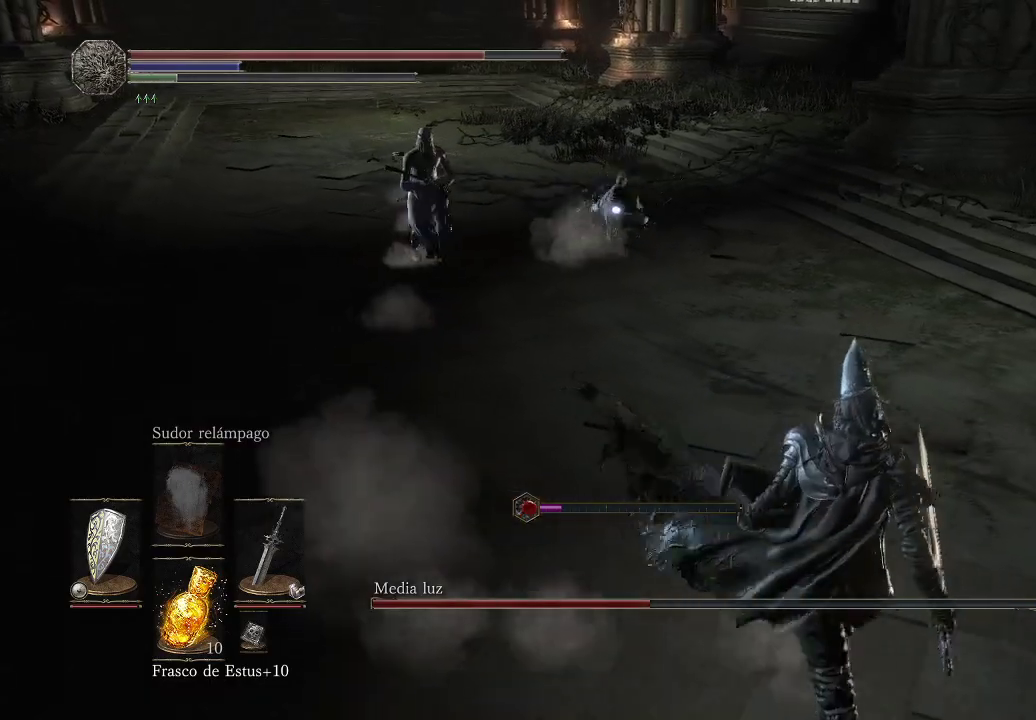
{"buttons": [], "left_stick": "down", "right_stick": "up", "events": [[217, "left_stick", "down"], [383, "right_stick", "up"]]}